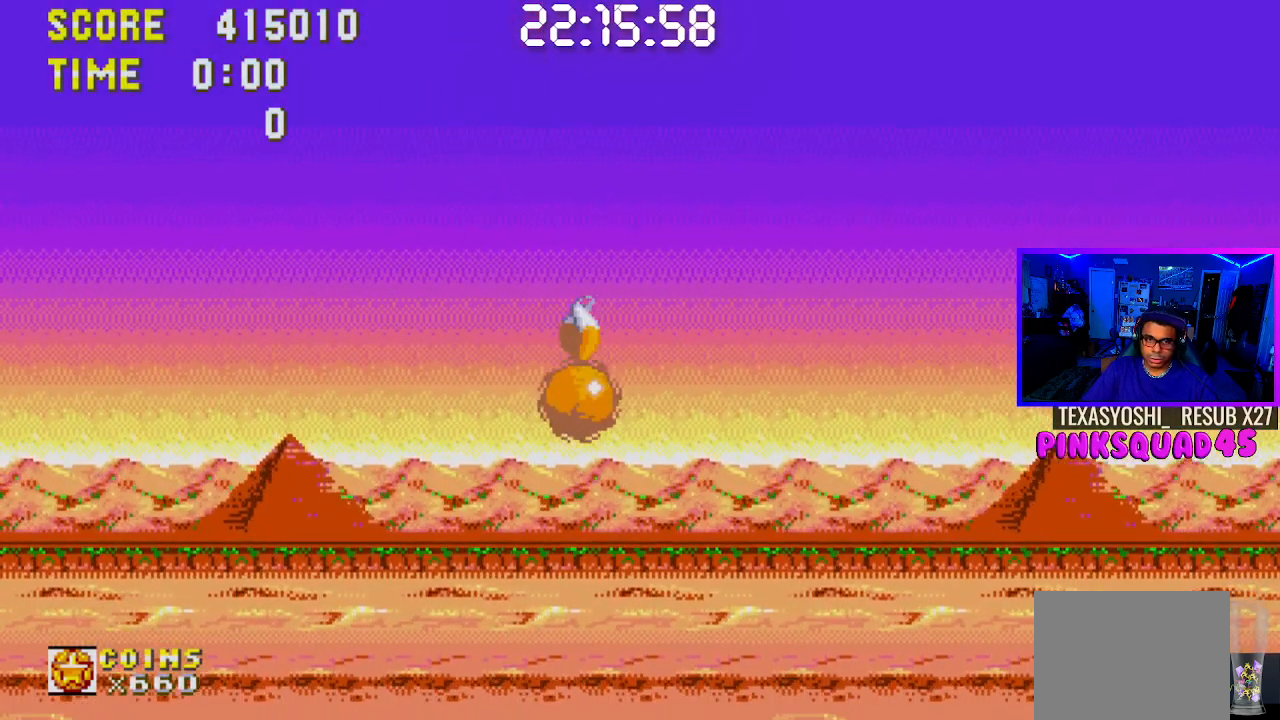
Gameplay with a controller (PlayStation layout); each line is a JSON object with the inputs held at the frame after it. "events" lists button and stick changes between this image and that frame as [ms after this image, input, new state], when the widget could be followed in between. Not read: L1 L3 R1 R3.
{"buttons": ["CROSS"], "left_stick": "center", "right_stick": "center", "events": [[467, "CROSS", "down"]]}
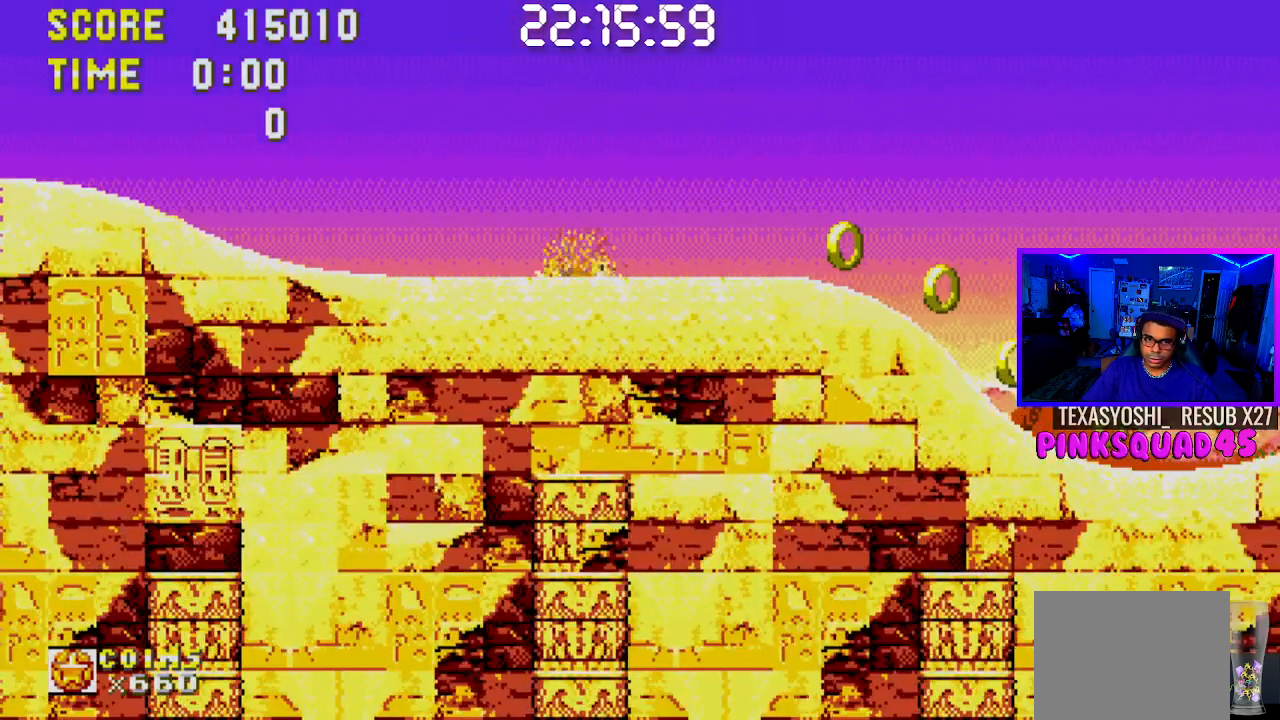
{"buttons": [], "left_stick": "center", "right_stick": "center", "events": [[67, "CROSS", "up"]]}
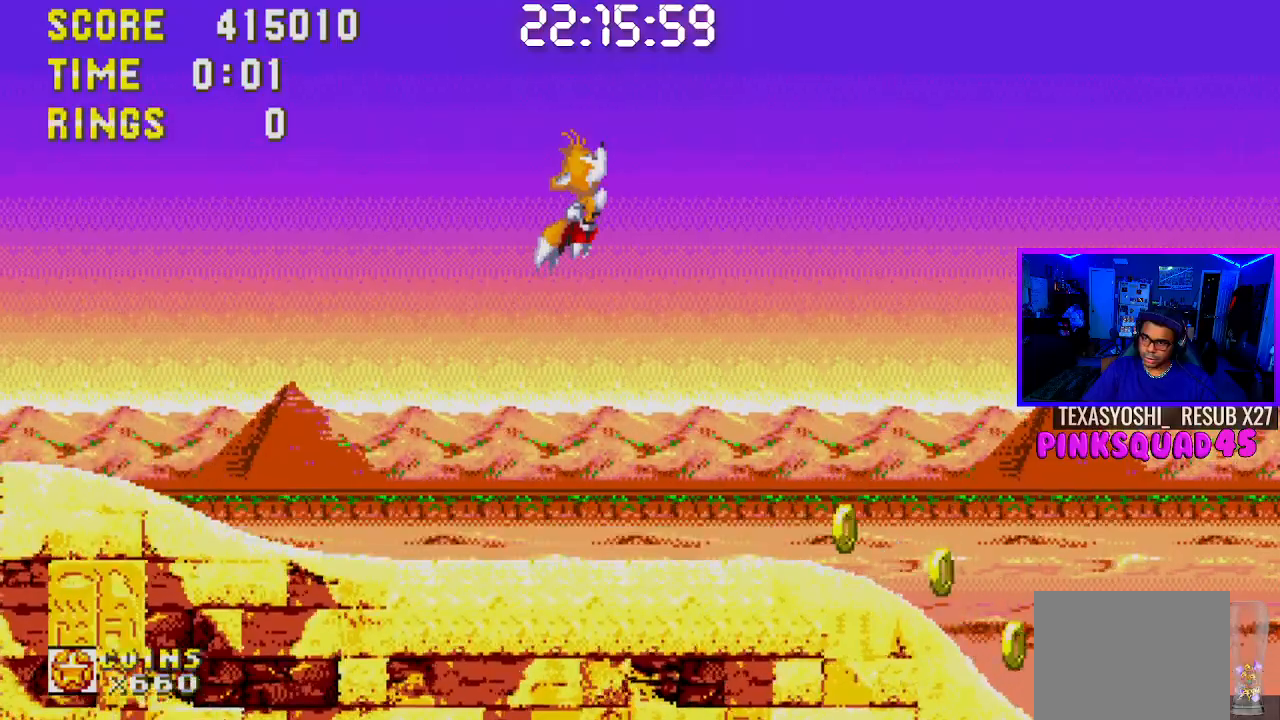
{"buttons": ["DPAD_DOWN"], "left_stick": "center", "right_stick": "center", "events": [[417, "DPAD_DOWN", "down"]]}
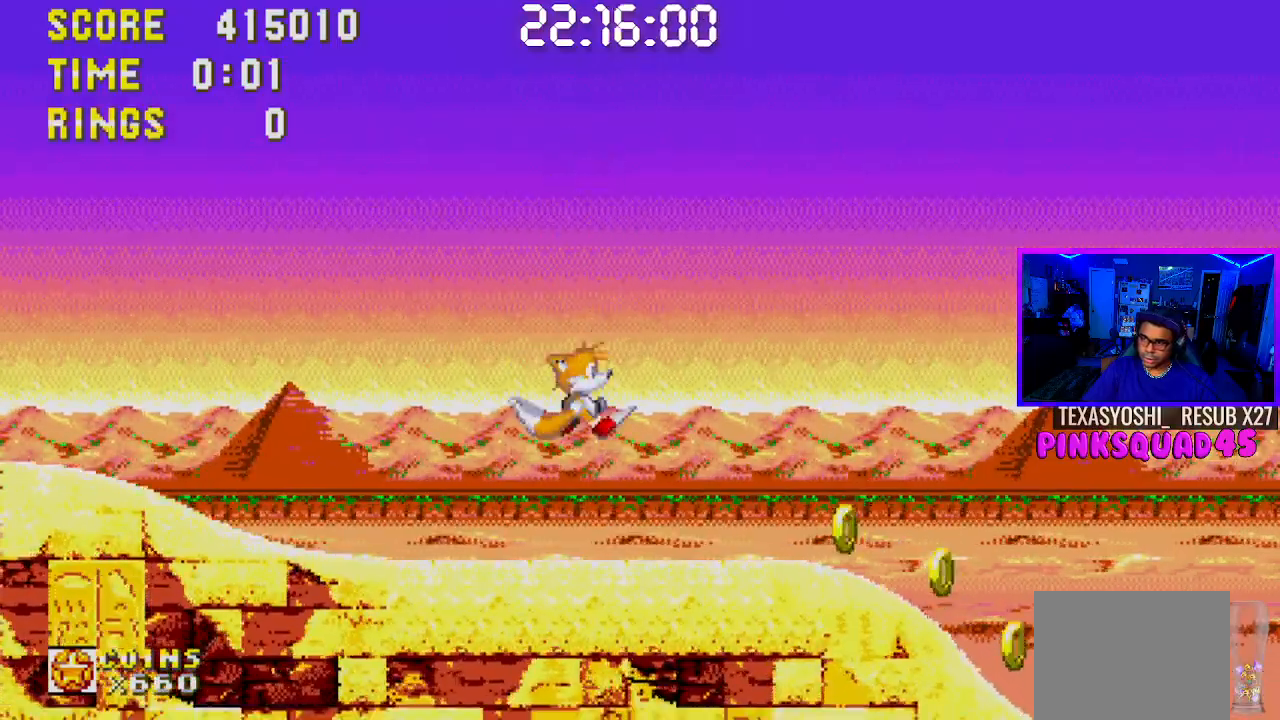
{"buttons": ["DPAD_DOWN", "DPAD_RIGHT"], "left_stick": "center", "right_stick": "center", "events": [[150, "CROSS", "down"], [200, "DPAD_DOWN", "up"], [233, "CROSS", "up"], [300, "DPAD_RIGHT", "down"], [467, "DPAD_DOWN", "down"]]}
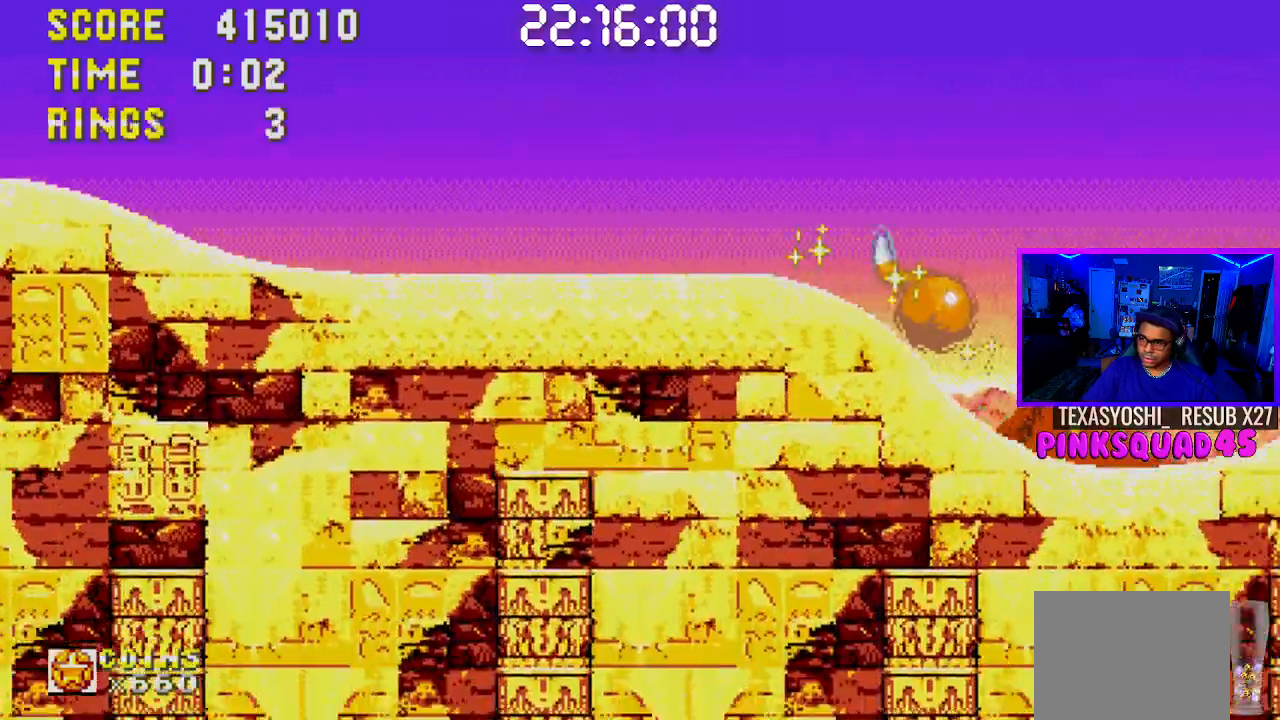
{"buttons": ["DPAD_DOWN", "DPAD_RIGHT"], "left_stick": "center", "right_stick": "center", "events": []}
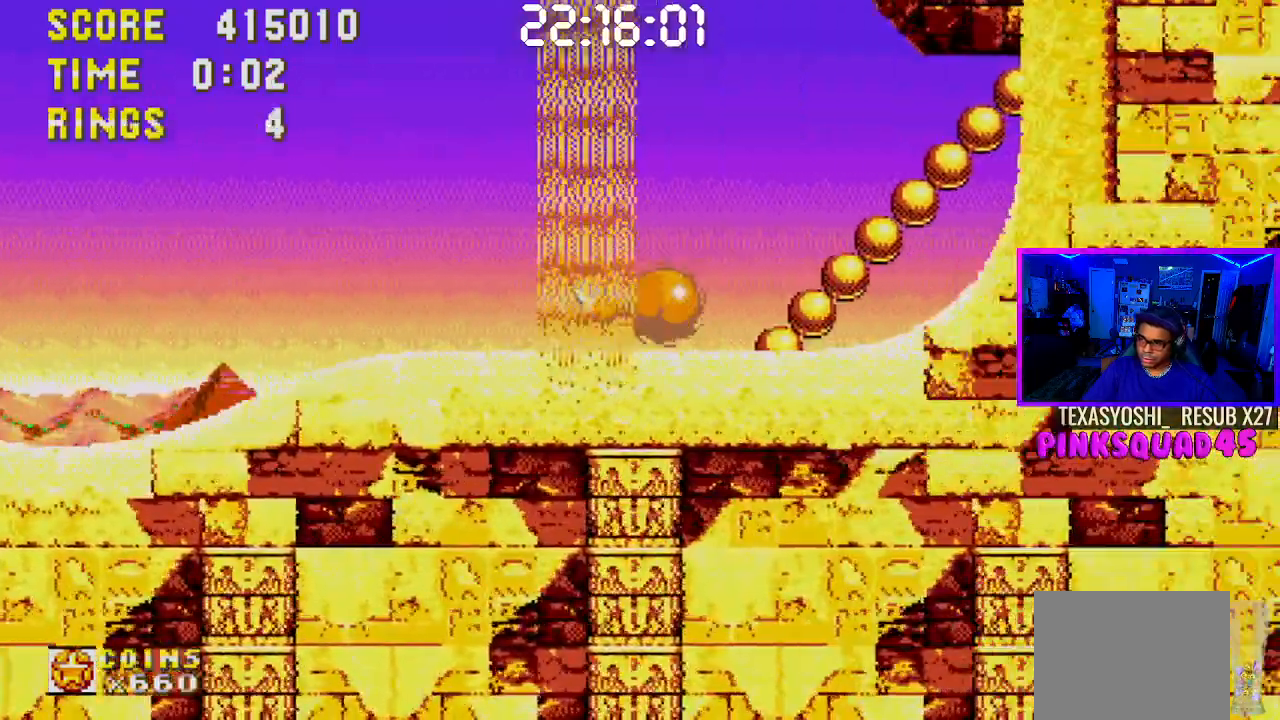
{"buttons": ["DPAD_RIGHT"], "left_stick": "center", "right_stick": "center", "events": [[100, "DPAD_RIGHT", "up"], [117, "DPAD_DOWN", "up"], [433, "CROSS", "down"], [500, "CROSS", "up"], [500, "DPAD_RIGHT", "down"]]}
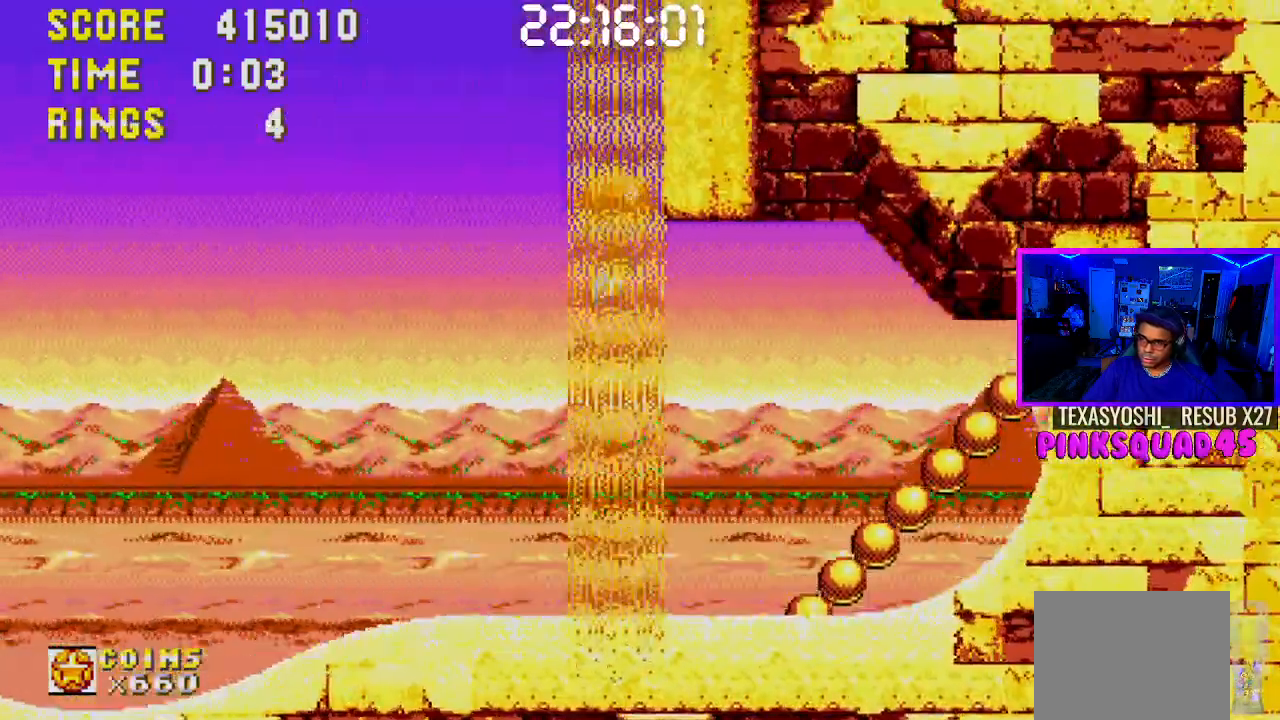
{"buttons": ["CROSS", "DPAD_RIGHT"], "left_stick": "center", "right_stick": "center", "events": [[50, "CROSS", "down"], [83, "DPAD_RIGHT", "up"], [450, "DPAD_RIGHT", "down"]]}
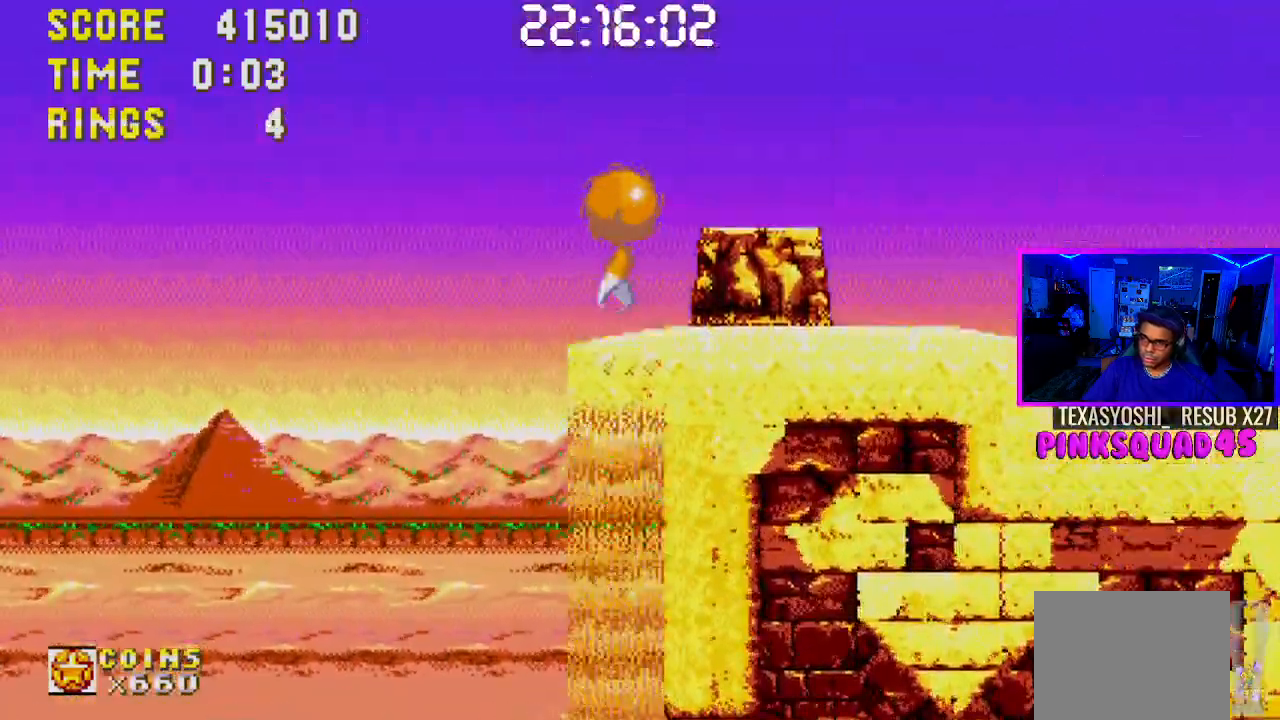
{"buttons": ["DPAD_RIGHT"], "left_stick": "center", "right_stick": "center", "events": [[283, "CROSS", "up"]]}
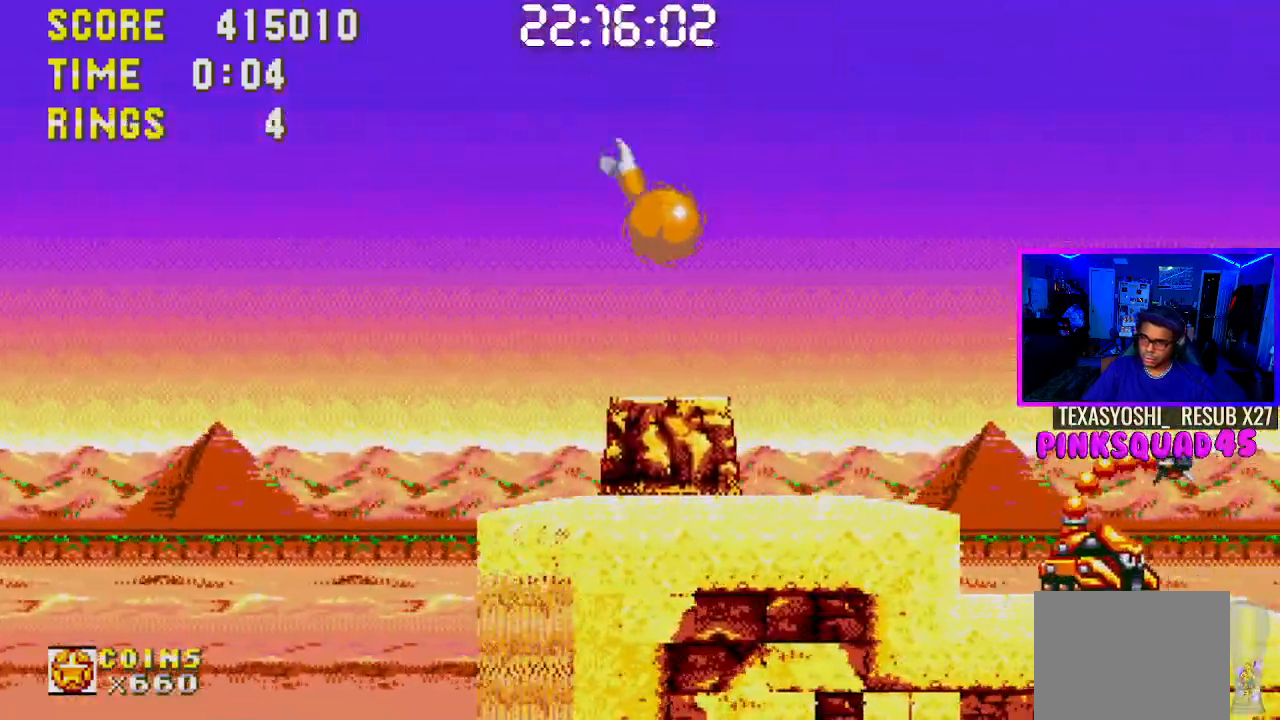
{"buttons": ["DPAD_RIGHT"], "left_stick": "center", "right_stick": "center", "events": [[383, "CROSS", "down"], [467, "CROSS", "up"]]}
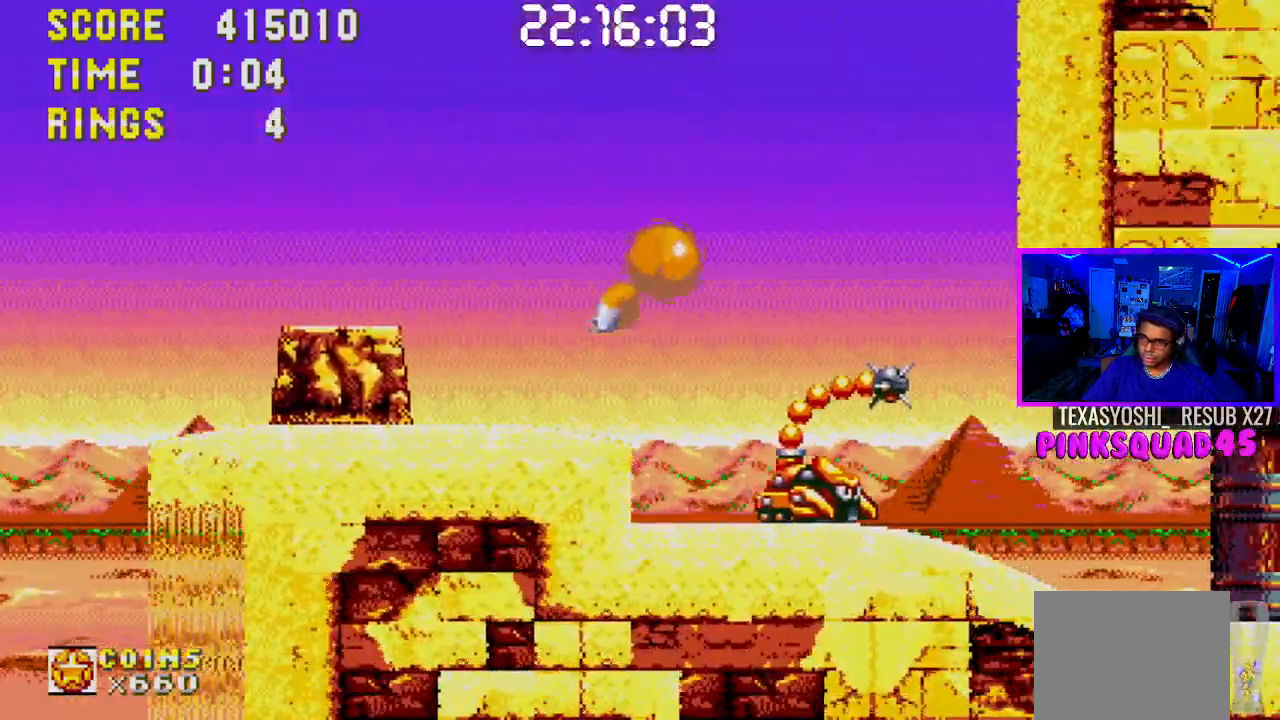
{"buttons": [], "left_stick": "center", "right_stick": "center", "events": [[67, "DPAD_RIGHT", "up"], [383, "DPAD_RIGHT", "down"], [483, "DPAD_RIGHT", "up"]]}
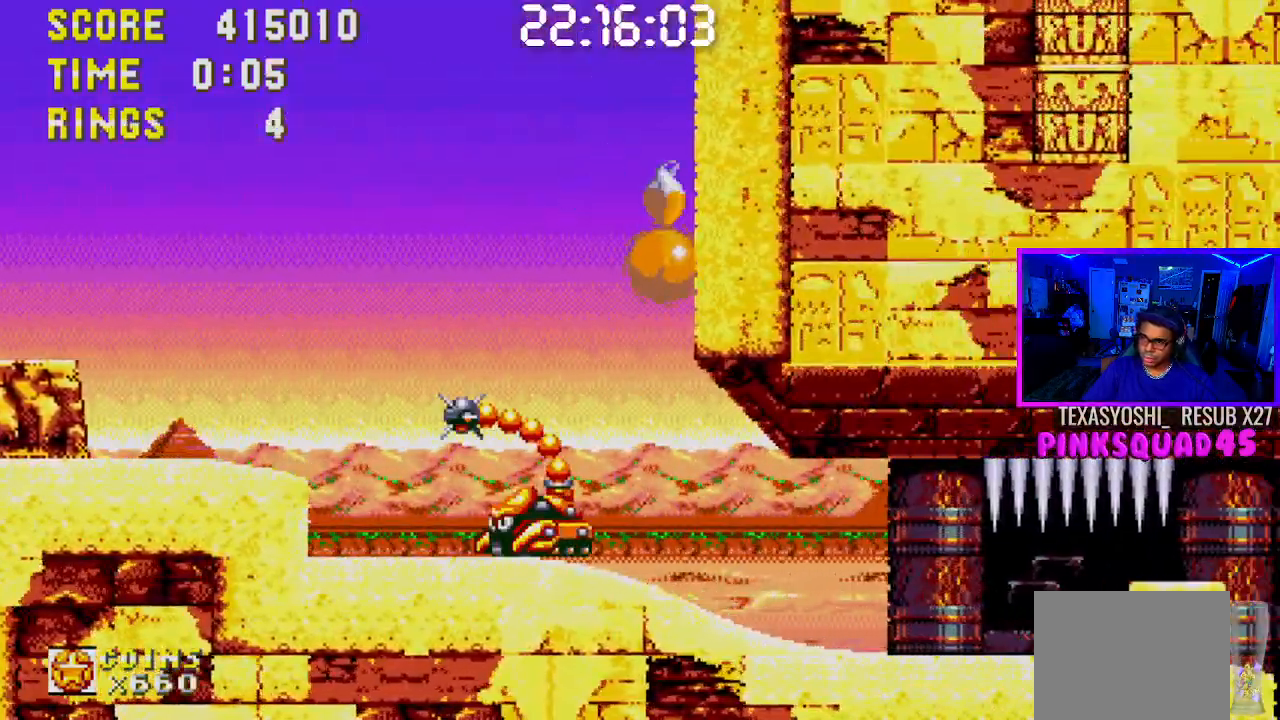
{"buttons": [], "left_stick": "center", "right_stick": "center", "events": [[233, "DPAD_DOWN", "down"], [383, "CROSS", "down"], [433, "CROSS", "up"], [433, "DPAD_DOWN", "up"]]}
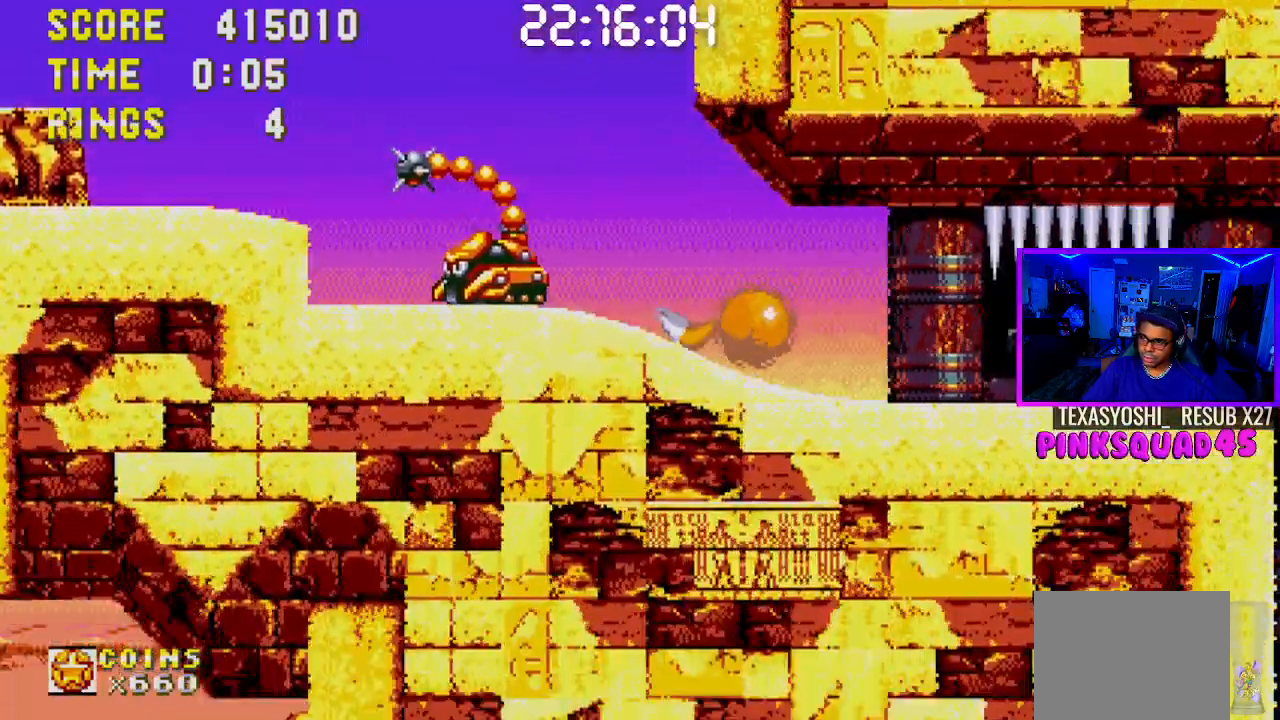
{"buttons": ["DPAD_RIGHT"], "left_stick": "center", "right_stick": "center", "events": [[83, "DPAD_RIGHT", "down"]]}
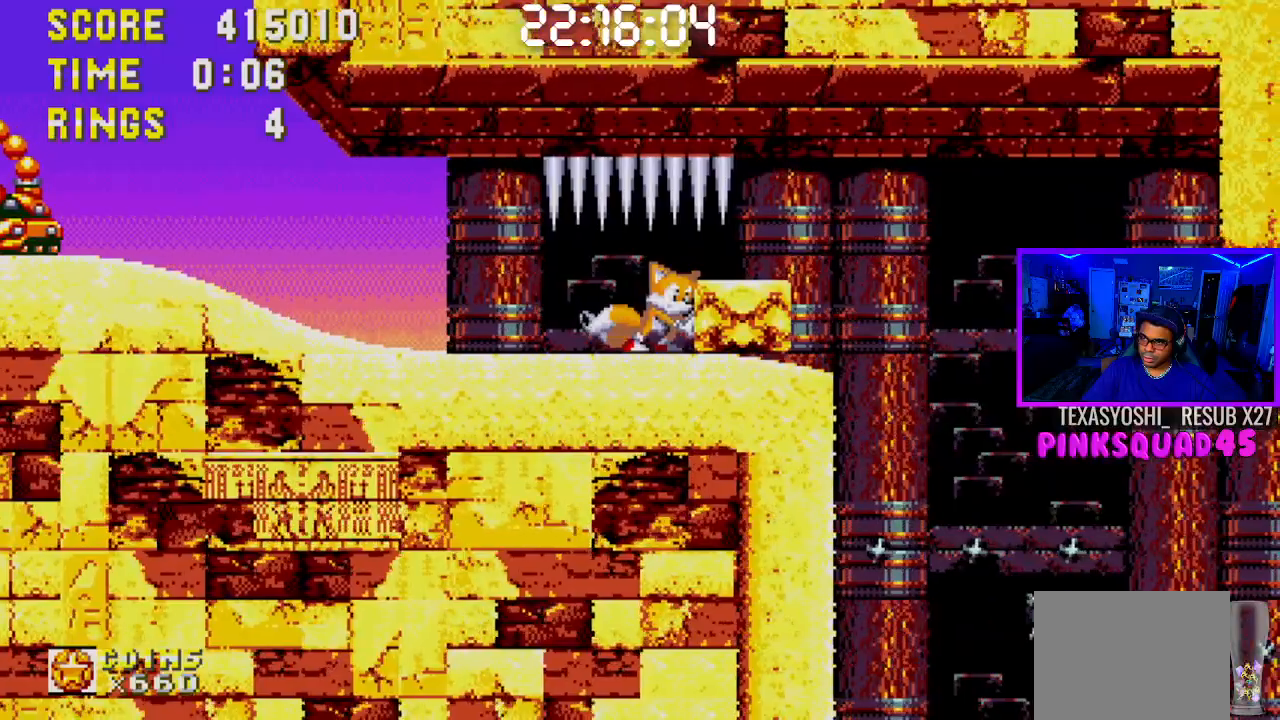
{"buttons": ["DPAD_RIGHT"], "left_stick": "center", "right_stick": "center", "events": []}
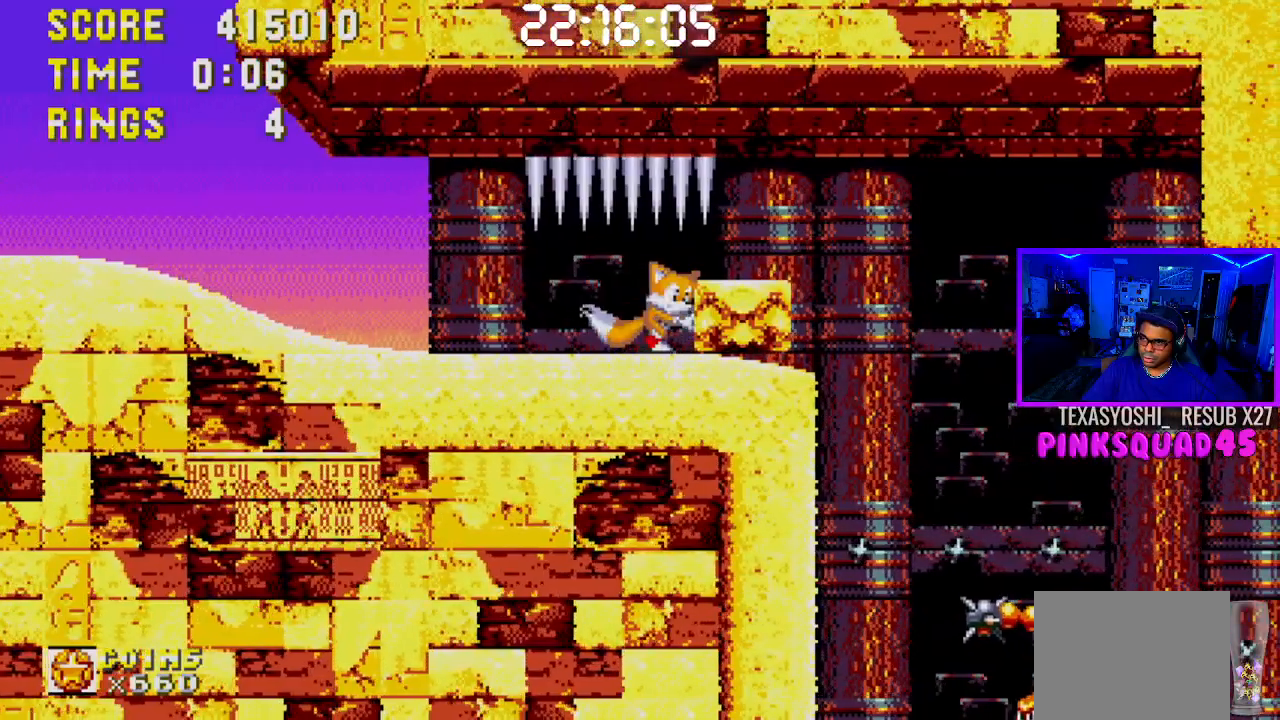
{"buttons": ["DPAD_RIGHT"], "left_stick": "center", "right_stick": "center", "events": []}
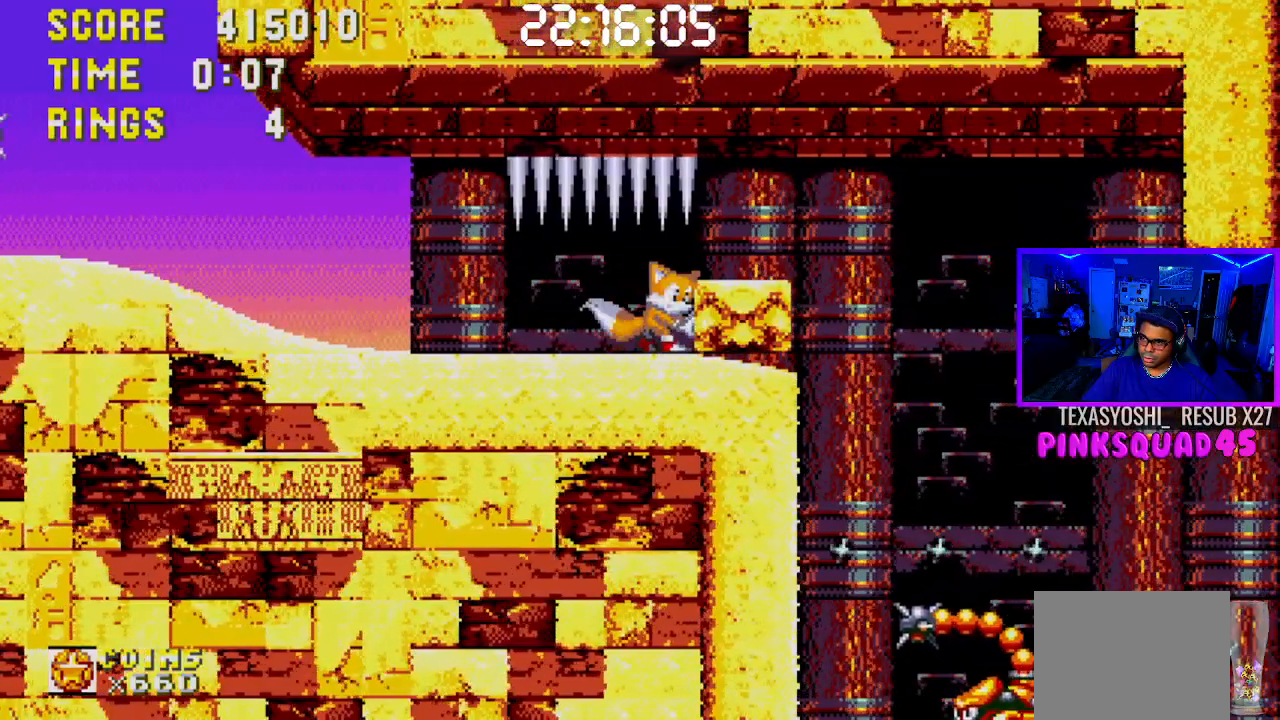
{"buttons": ["DPAD_RIGHT"], "left_stick": "center", "right_stick": "center", "events": []}
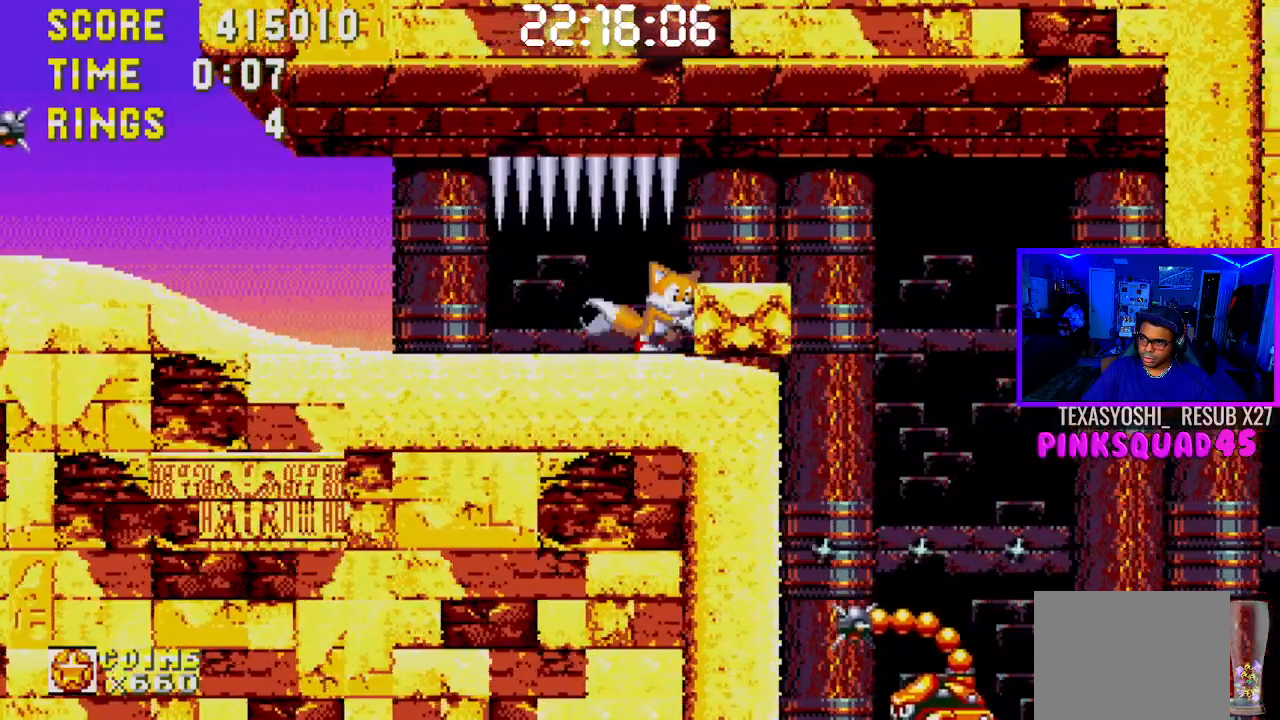
{"buttons": ["DPAD_RIGHT"], "left_stick": "center", "right_stick": "center", "events": []}
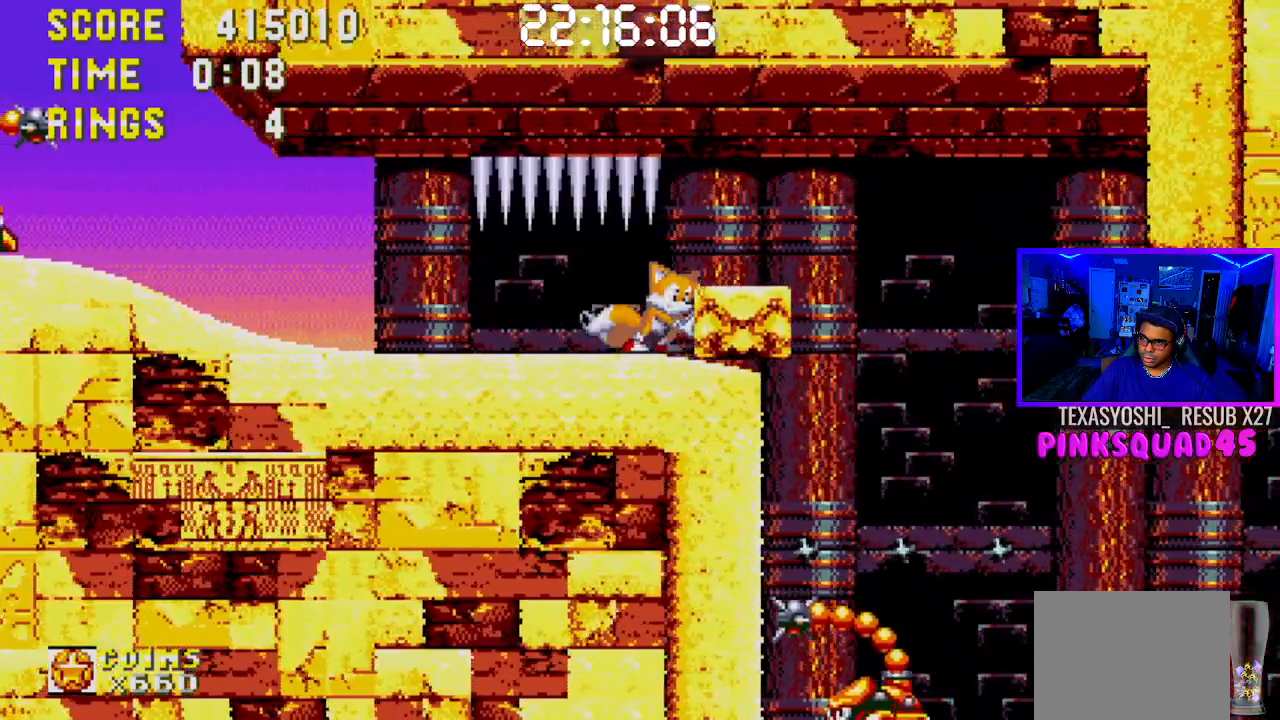
{"buttons": ["DPAD_RIGHT"], "left_stick": "center", "right_stick": "center", "events": []}
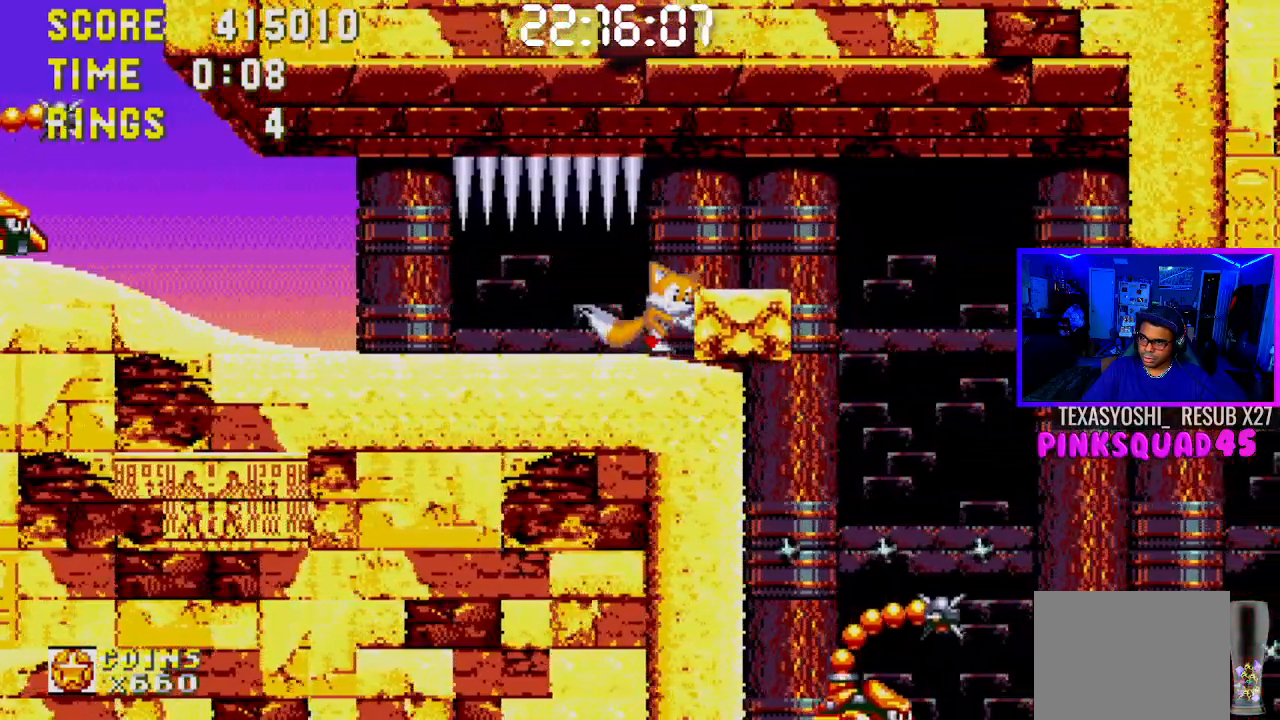
{"buttons": ["CROSS", "DPAD_RIGHT"], "left_stick": "center", "right_stick": "center", "events": [[333, "CROSS", "down"]]}
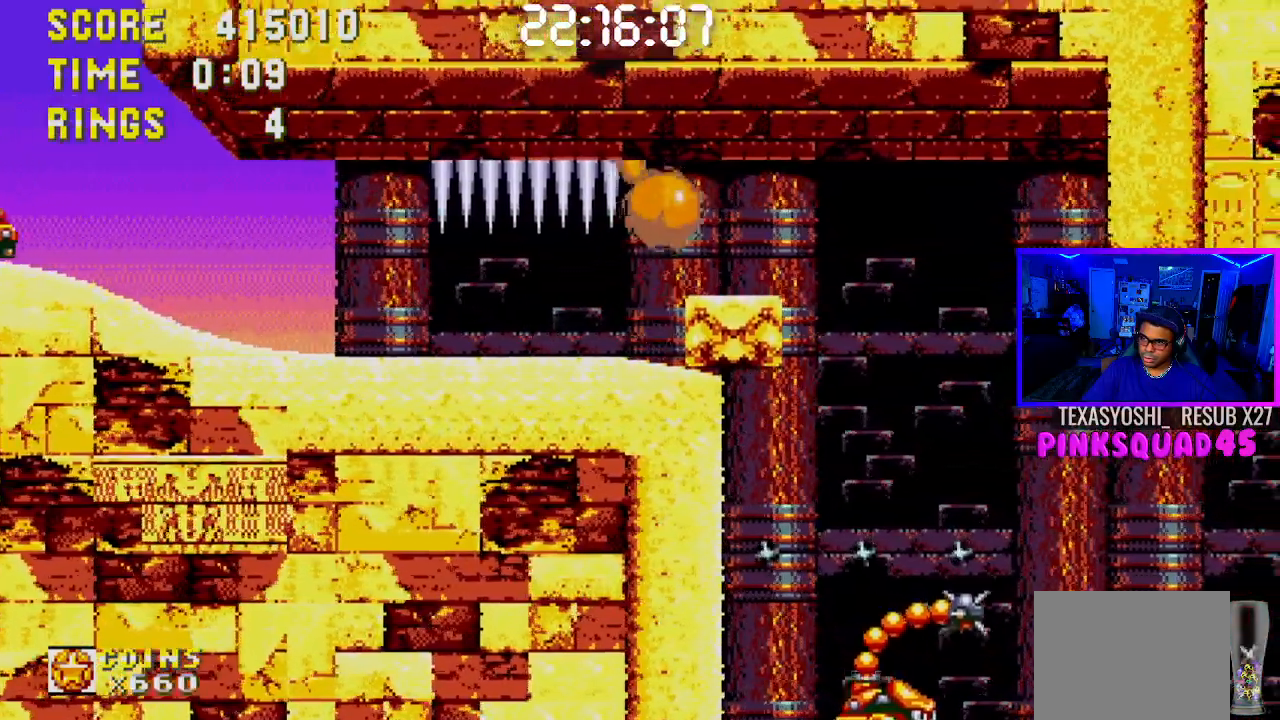
{"buttons": [], "left_stick": "center", "right_stick": "center", "events": [[17, "CROSS", "up"], [250, "DPAD_RIGHT", "up"], [267, "CROSS", "down"], [383, "CROSS", "up"]]}
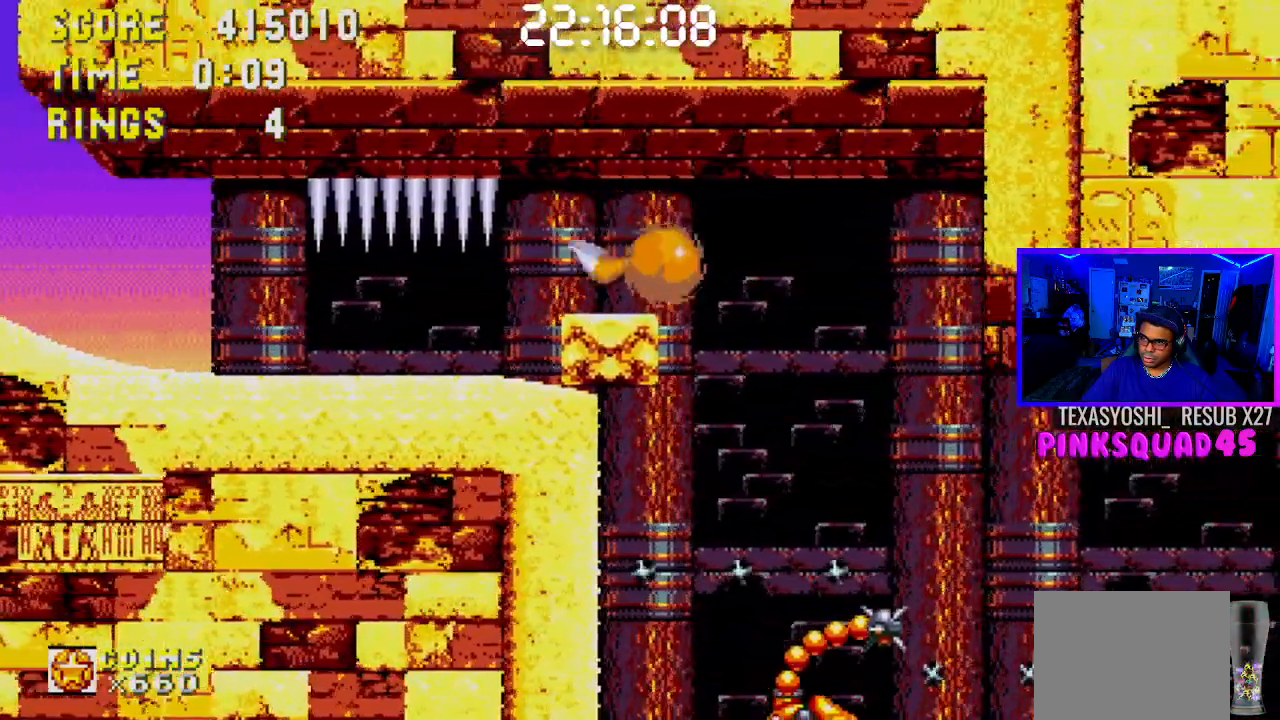
{"buttons": ["DPAD_LEFT"], "left_stick": "center", "right_stick": "center", "events": [[300, "CROSS", "down"], [400, "CROSS", "up"], [433, "DPAD_LEFT", "down"]]}
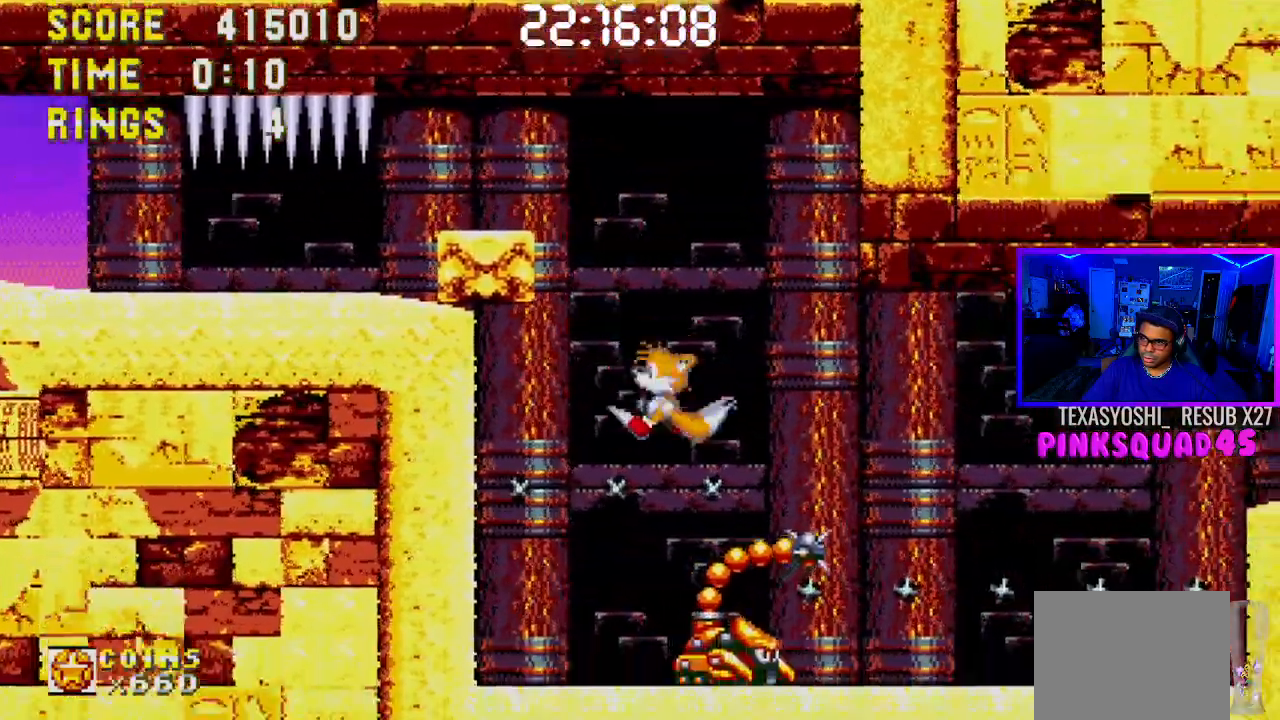
{"buttons": [], "left_stick": "center", "right_stick": "center", "events": [[83, "DPAD_LEFT", "up"], [233, "DPAD_RIGHT", "down"], [317, "DPAD_RIGHT", "up"]]}
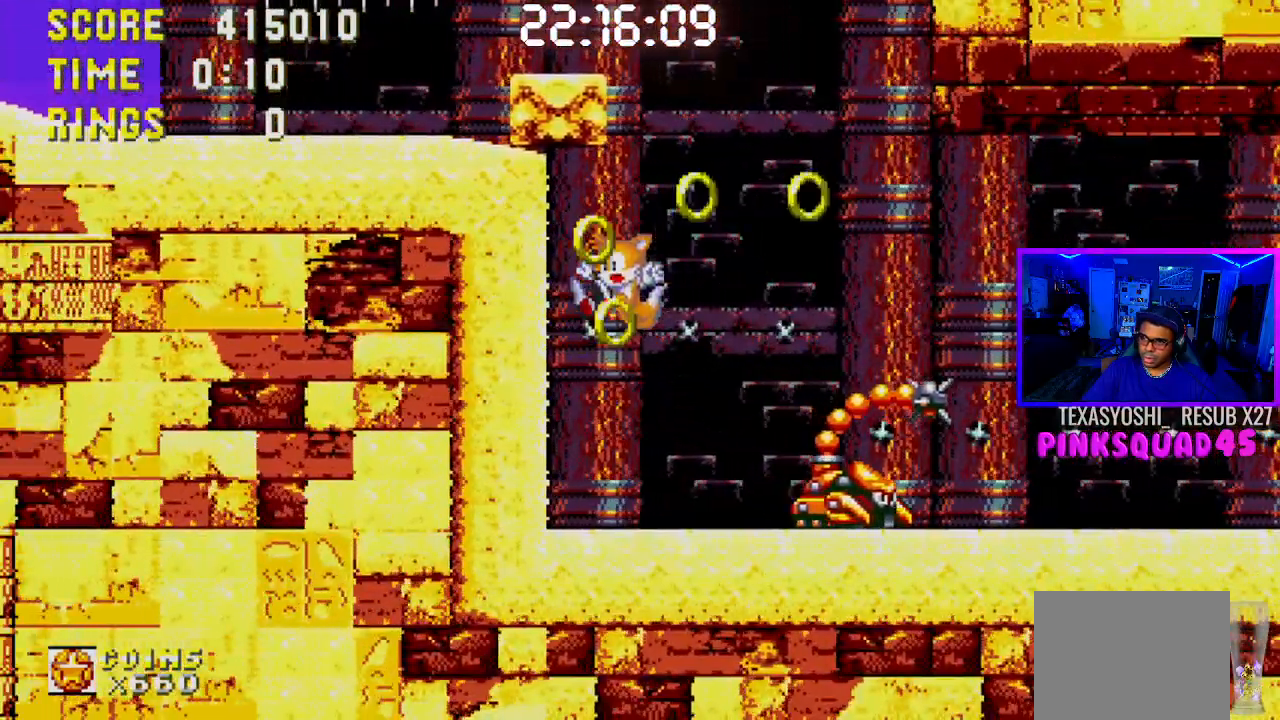
{"buttons": ["DPAD_RIGHT"], "left_stick": "center", "right_stick": "center", "events": [[400, "DPAD_RIGHT", "down"]]}